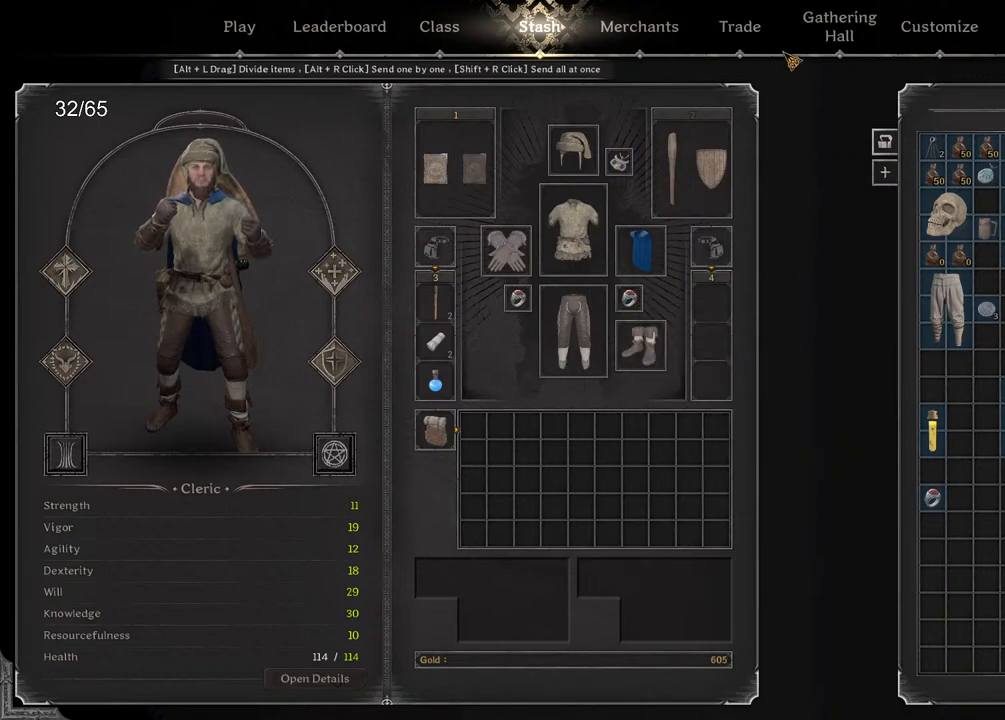
Gameplay with keyboard and mouse; each line is a JSON object with the keys and mouse buttons held at the frame after it. "events" lists presses ("down") and releases ("up") of "a", "ctrl", "d", "e", "q", "s", "shift", "space", "z", "mouse_left", "mouse_wheel", "mouse_right", "mouse_mb4" and "mouse_mb5" between this image and that frame as [ms after this image, input, new state], when the widget could be followed in between. "mouse_left", "mouse_wheel", "mouse_right", "mouse_mb4", "mouse_mb5" = the "left", "wheel", "right", "mb4", "mb5" buttons of the "mouse" list. No other keys are recorded. "wheel" means that the mouse wheel is clicked or scrolled. Mouse movement is not recorded.
{"keys": [], "mouse": ["left"], "events": [[167, "mouse_left", "down"], [233, "mouse_left", "up"], [450, "mouse_left", "down"]]}
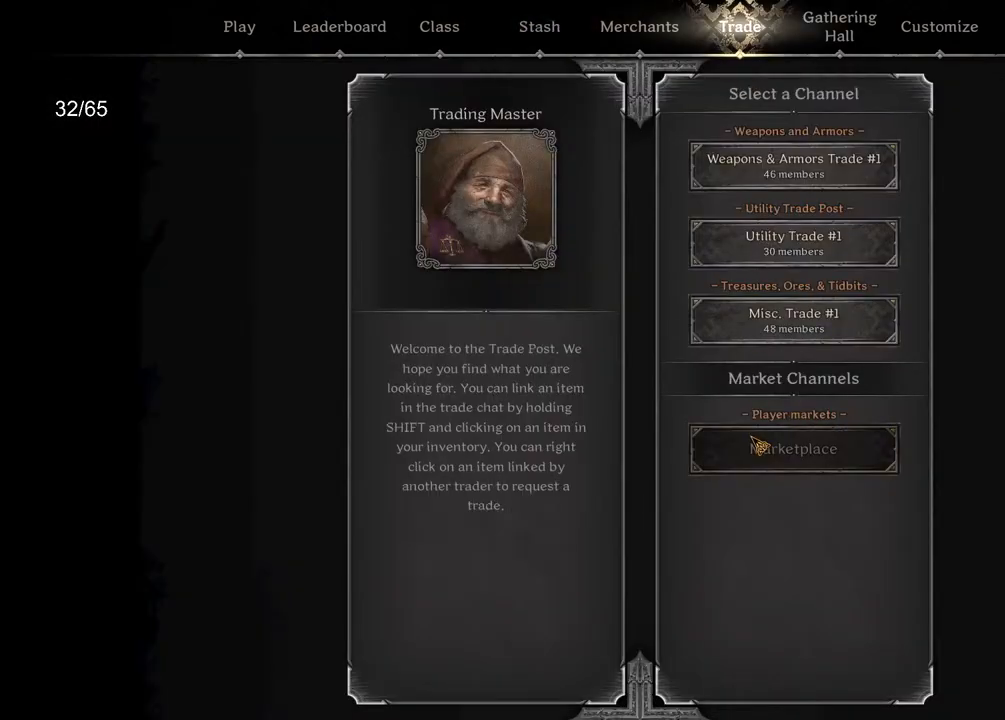
{"keys": [], "mouse": [], "events": [[17, "mouse_left", "up"]]}
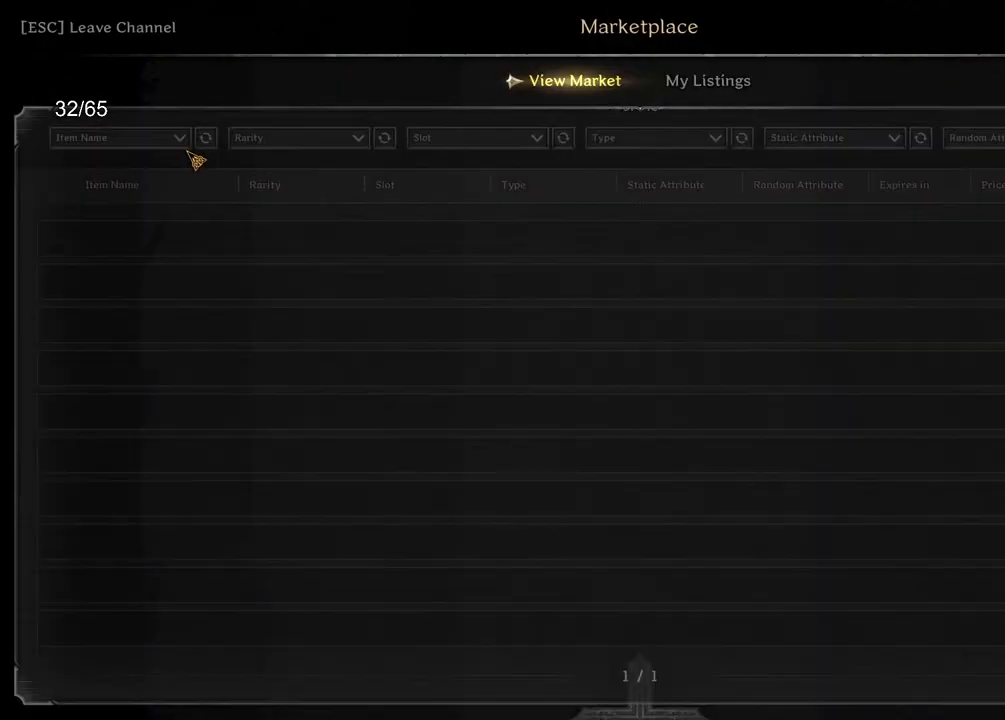
{"keys": [], "mouse": [], "events": [[167, "mouse_left", "down"], [250, "mouse_left", "up"]]}
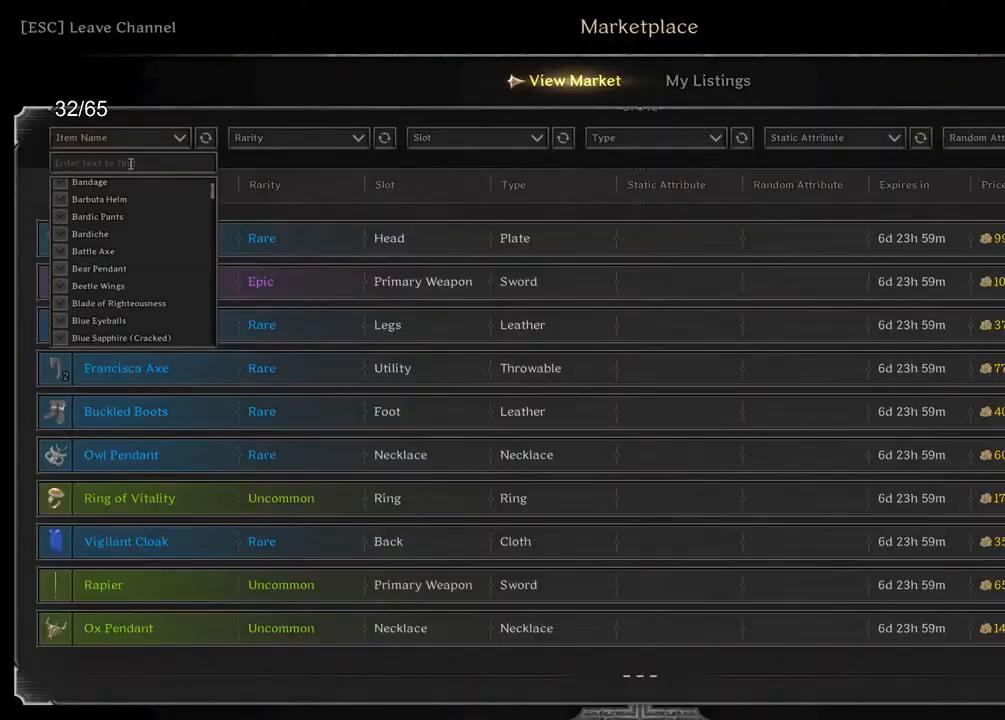
{"keys": ["a"], "mouse": [], "events": [[33, "mouse_left", "down"], [117, "mouse_left", "up"], [500, "a", "down"]]}
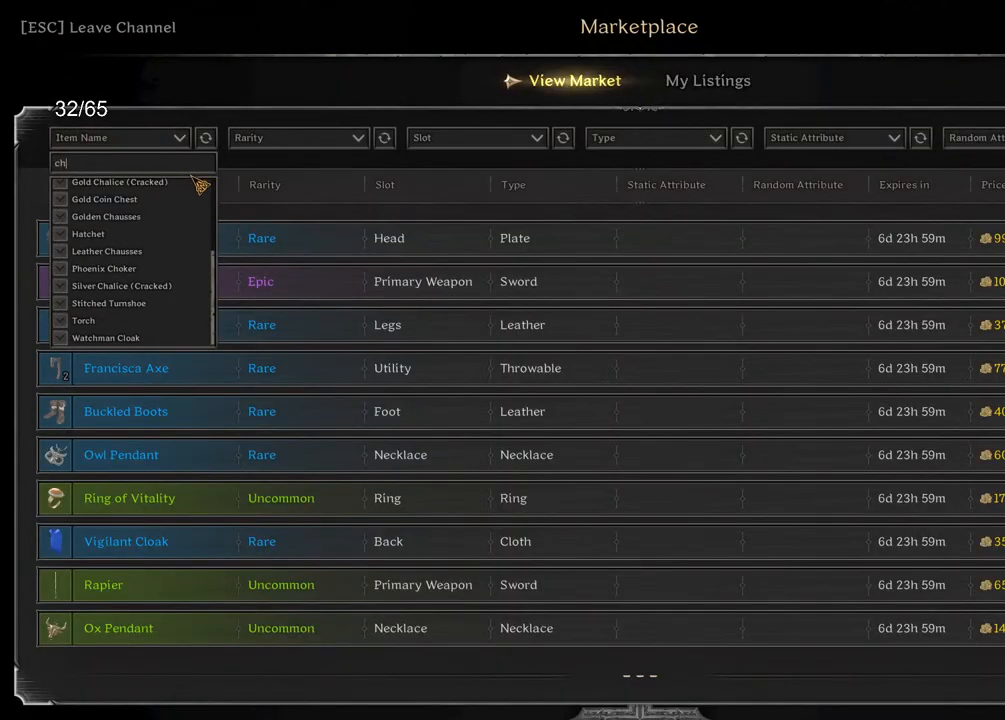
{"keys": [], "mouse": [], "events": [[50, "a", "up"]]}
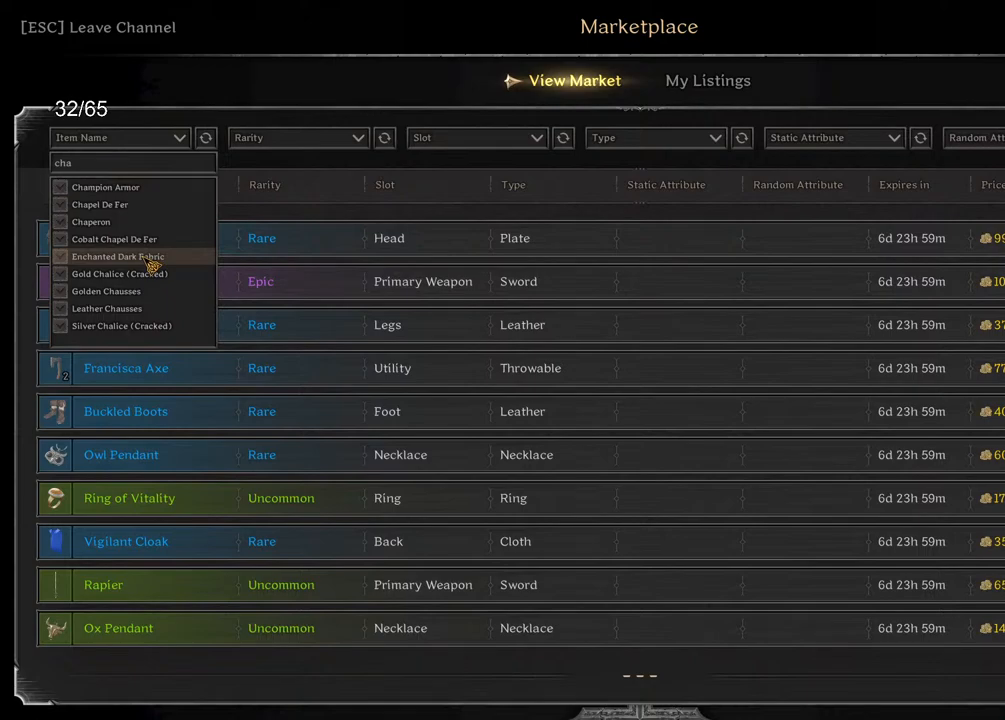
{"keys": [], "mouse": [], "events": []}
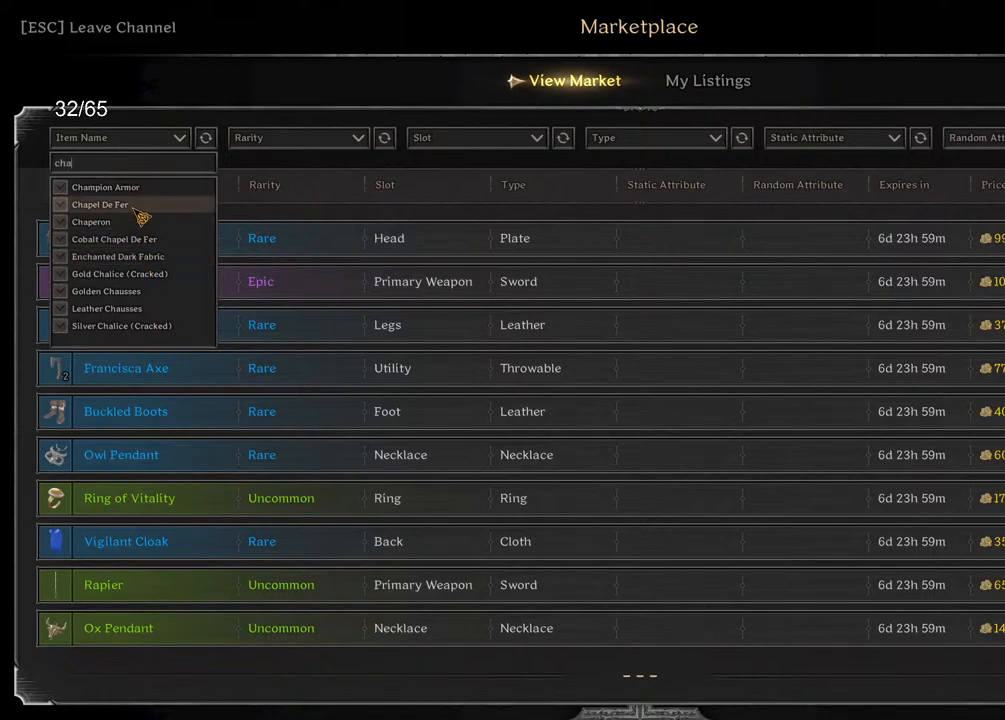
{"keys": [], "mouse": [], "events": [[233, "mouse_left", "down"], [283, "mouse_left", "up"]]}
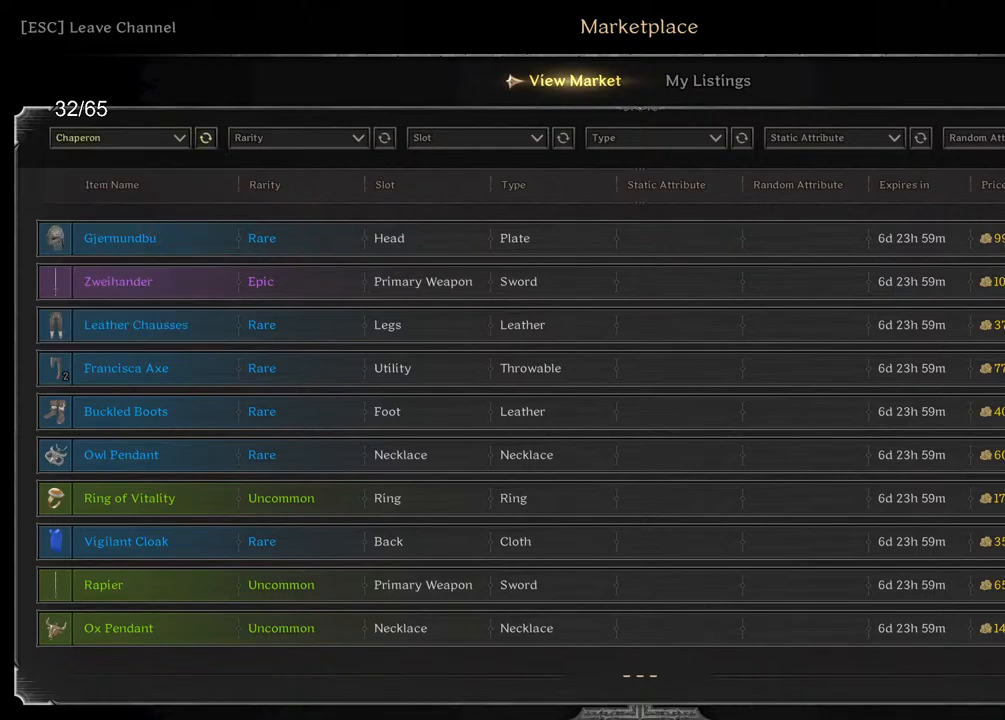
{"keys": [], "mouse": [], "events": [[183, "mouse_left", "down"], [233, "mouse_left", "up"], [417, "mouse_left", "down"], [500, "mouse_left", "up"]]}
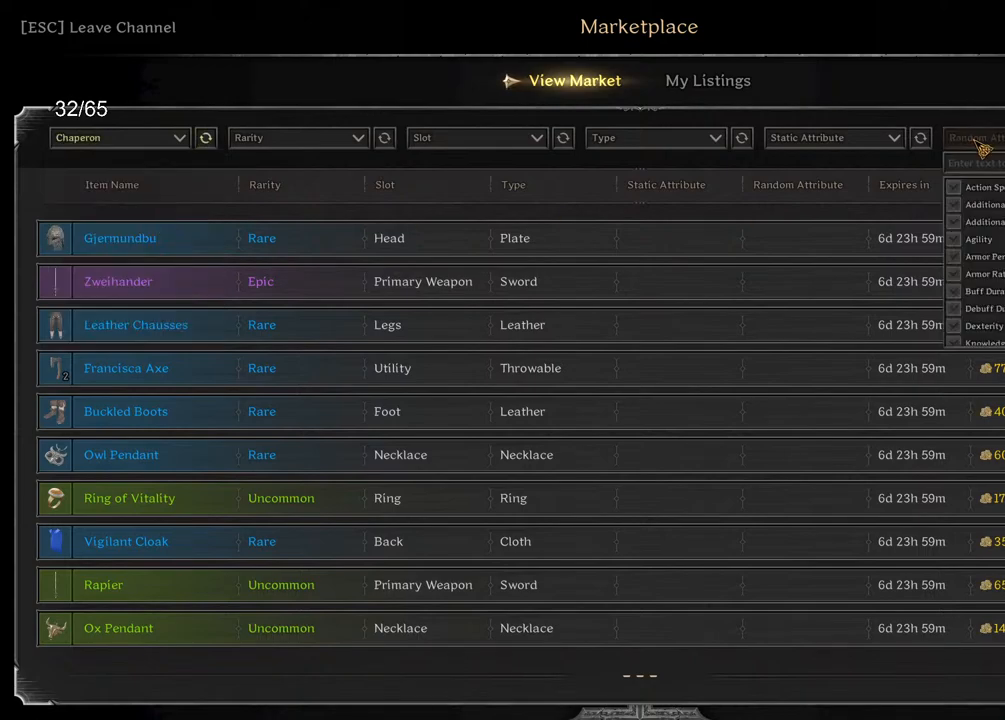
{"keys": [], "mouse": ["wheel"], "events": [[217, "mouse_wheel", "down"], [333, "mouse_wheel", "up"], [467, "mouse_wheel", "down"]]}
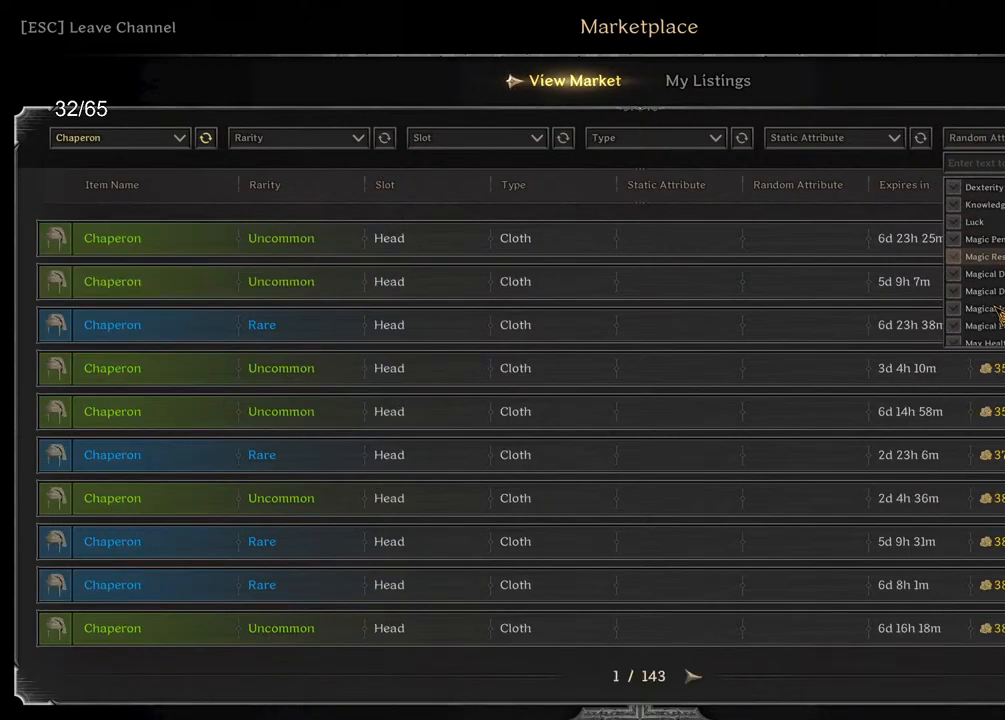
{"keys": [], "mouse": [], "events": [[17, "mouse_wheel", "up"], [167, "mouse_wheel", "down"], [267, "mouse_wheel", "up"], [400, "mouse_wheel", "down"], [433, "mouse_wheel", "up"]]}
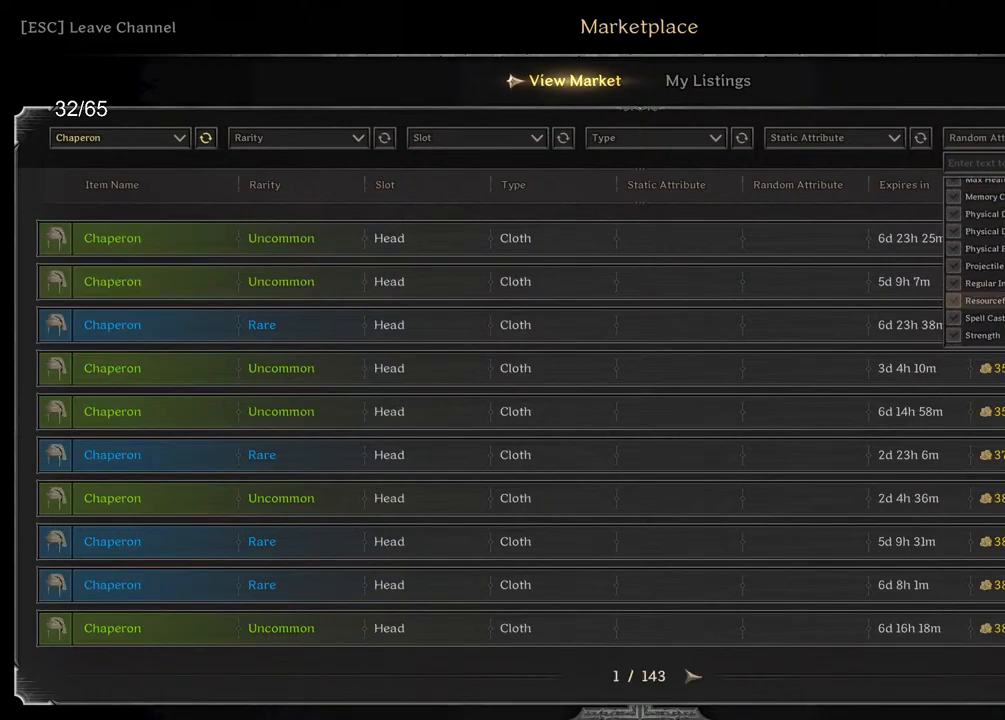
{"keys": [], "mouse": [], "events": [[133, "mouse_wheel", "down"], [150, "mouse_wheel", "up"], [167, "mouse_wheel", "down"], [183, "mouse_wheel", "up"]]}
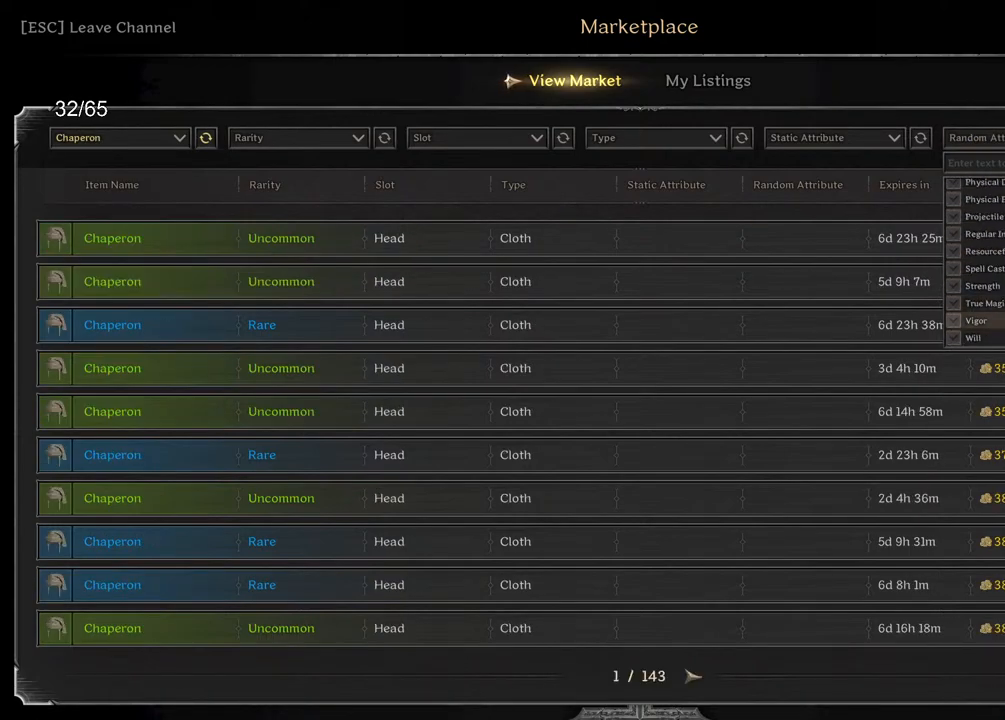
{"keys": [], "mouse": ["left"], "events": [[183, "mouse_left", "down"], [250, "mouse_left", "up"], [450, "mouse_left", "down"]]}
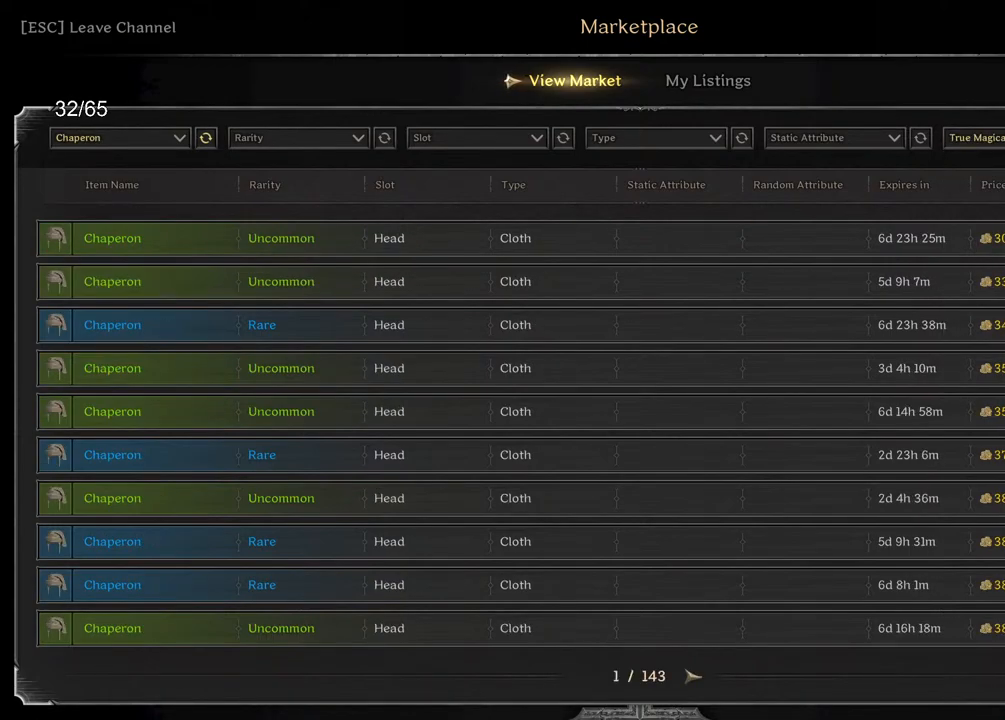
{"keys": [], "mouse": [], "events": [[33, "mouse_left", "up"]]}
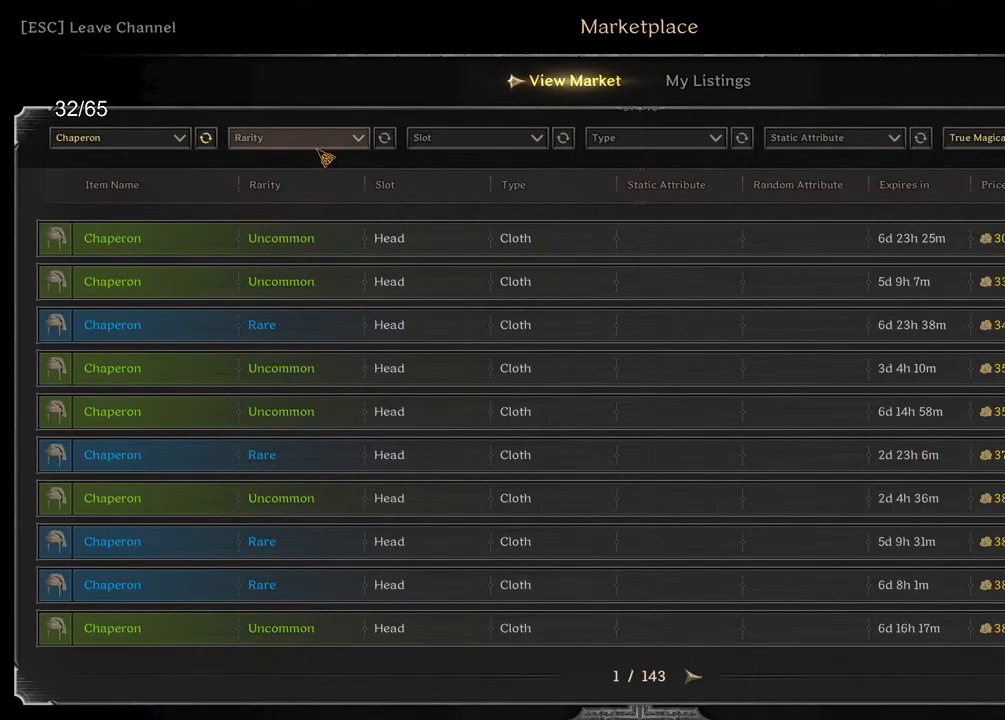
{"keys": [], "mouse": [], "events": [[33, "mouse_left", "down"], [100, "mouse_left", "up"]]}
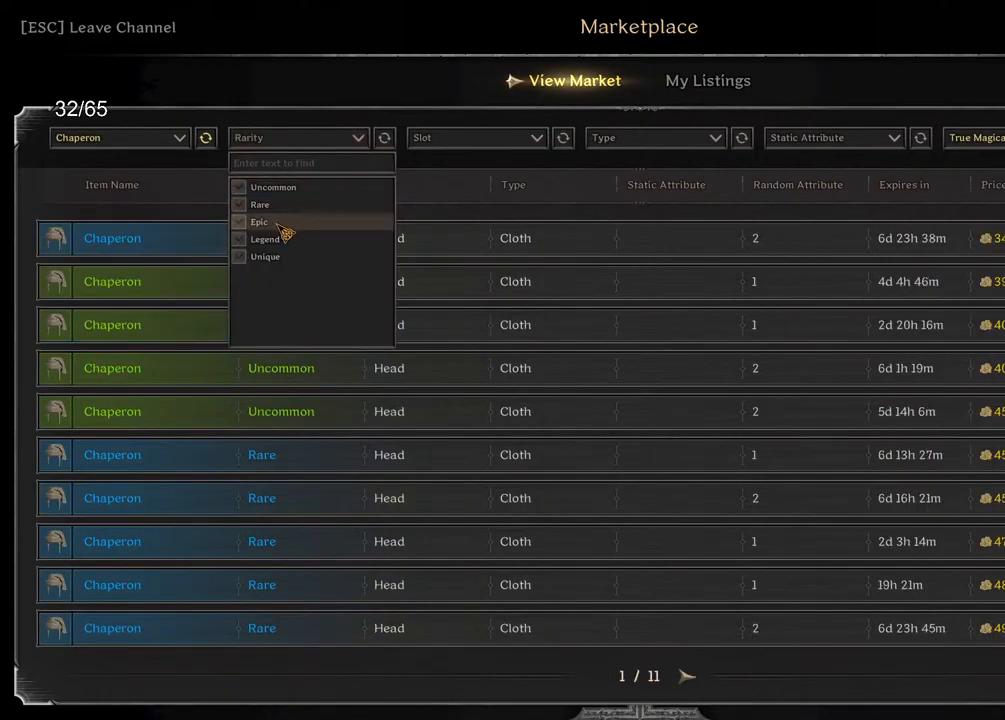
{"keys": [], "mouse": [], "events": [[67, "mouse_left", "down"], [117, "mouse_left", "up"]]}
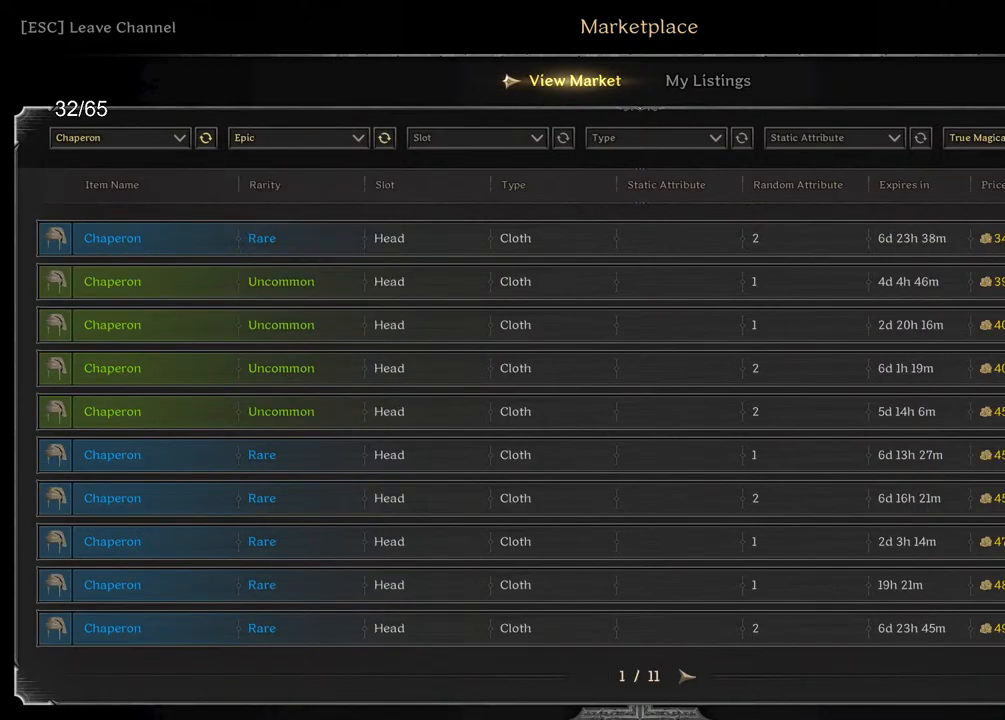
{"keys": [], "mouse": [], "events": [[50, "mouse_left", "down"], [117, "mouse_left", "up"]]}
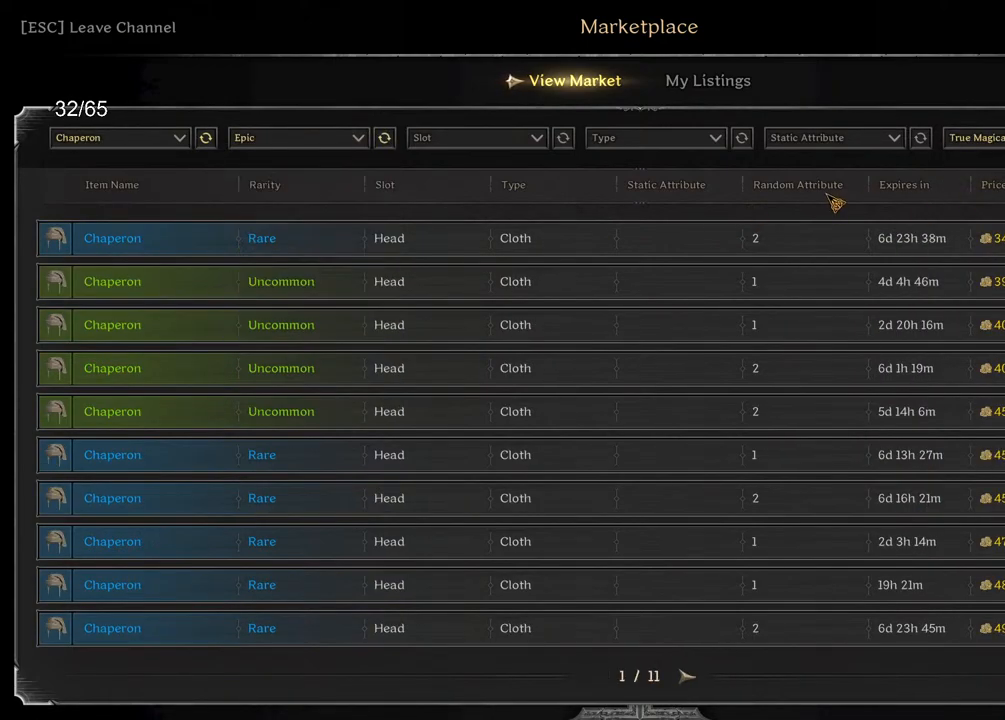
{"keys": [], "mouse": [], "events": []}
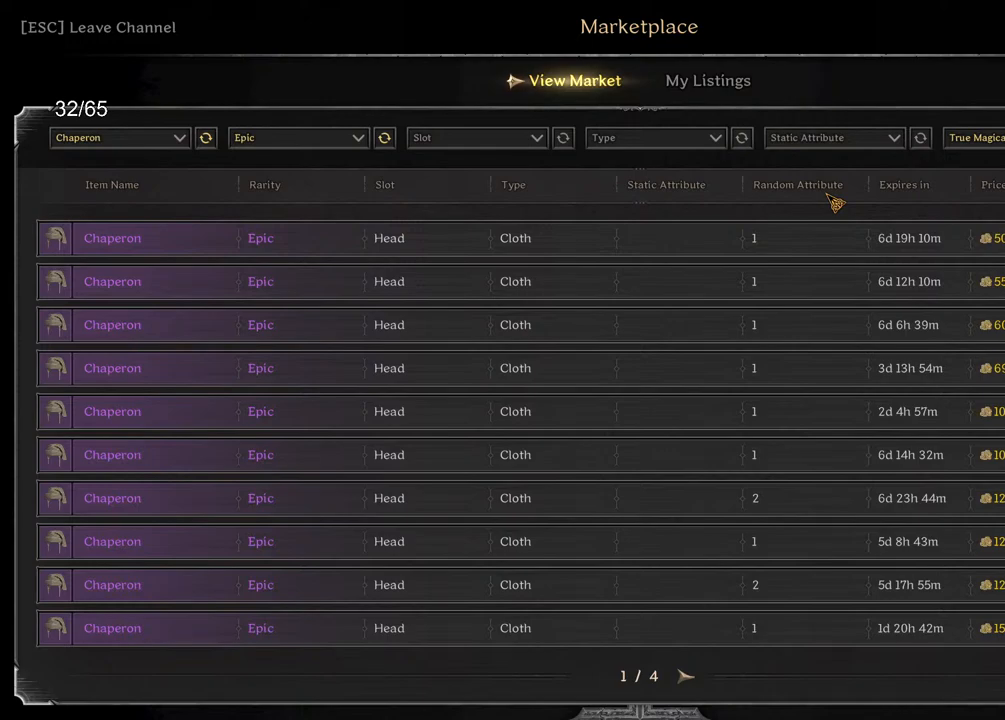
{"keys": [], "mouse": [], "events": []}
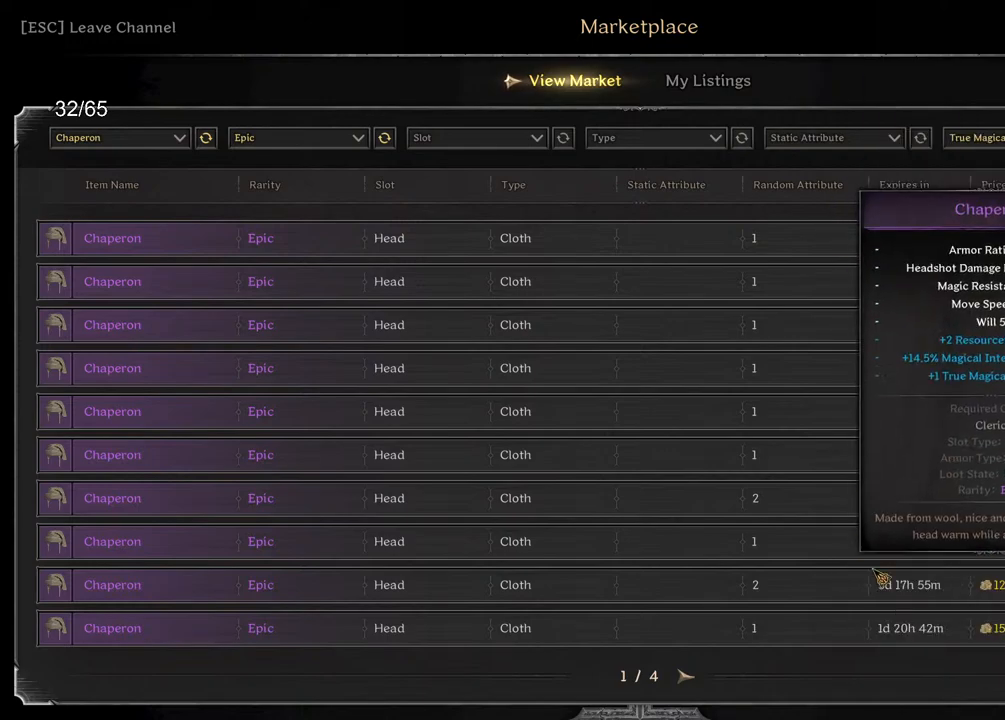
{"keys": [], "mouse": [], "events": []}
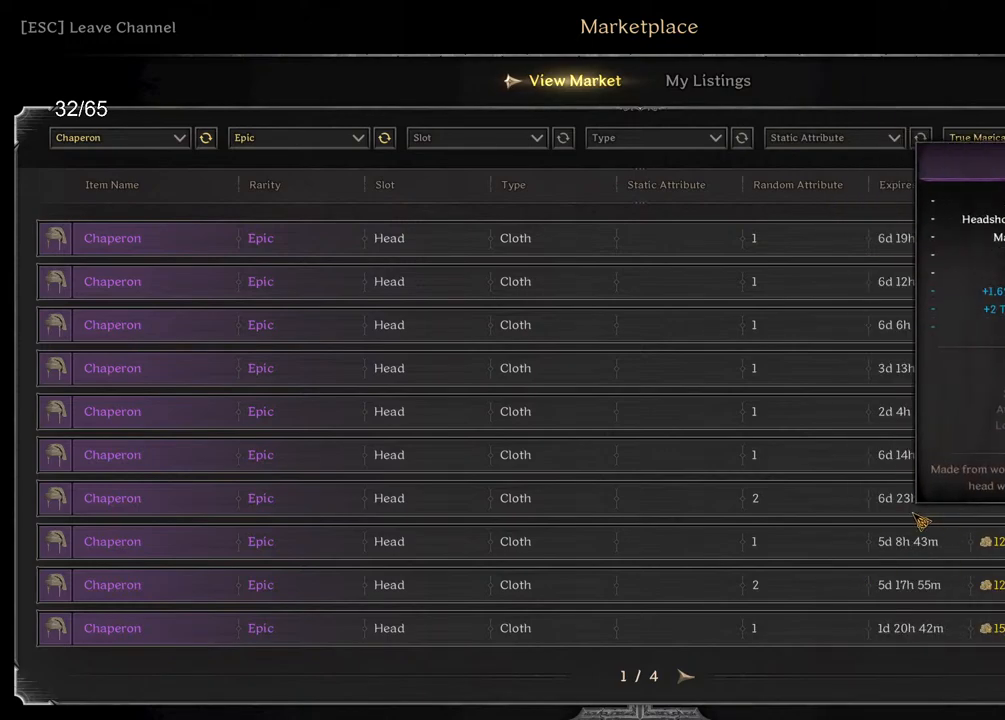
{"keys": [], "mouse": [], "events": []}
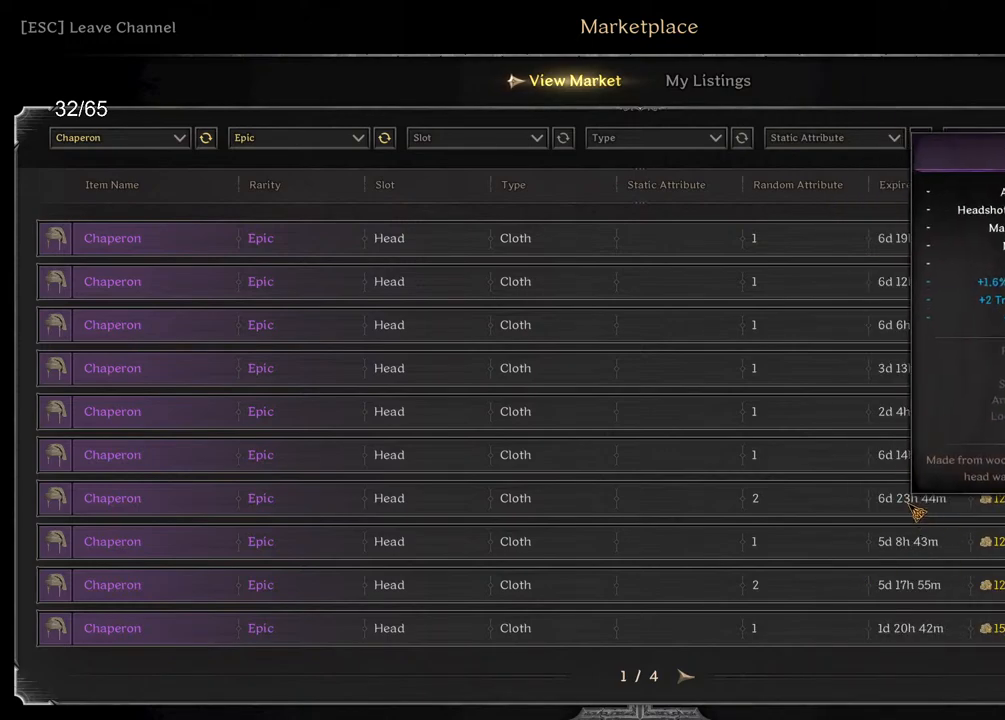
{"keys": [], "mouse": [], "events": []}
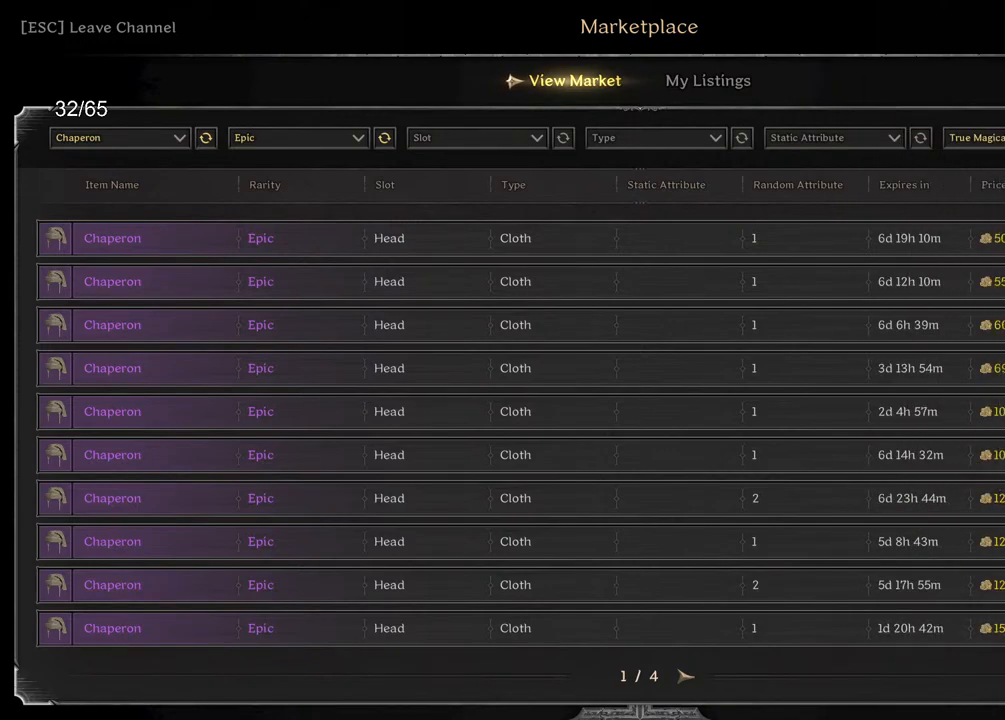
{"keys": [], "mouse": ["left"], "events": [[200, "mouse_left", "down"], [250, "mouse_left", "up"], [500, "mouse_left", "down"]]}
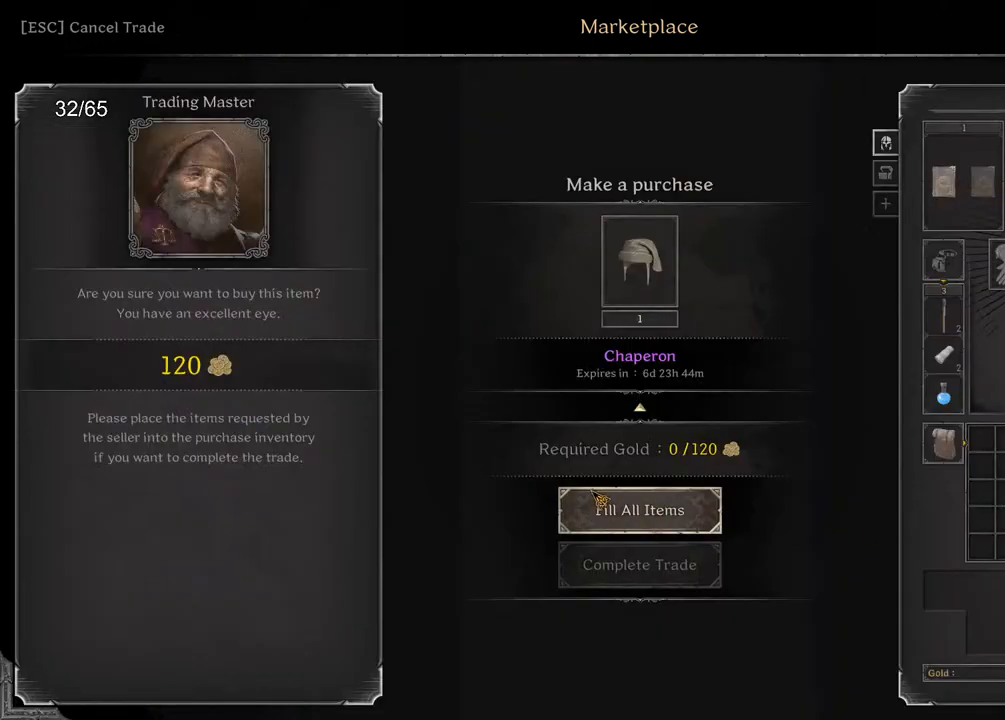
{"keys": [], "mouse": [], "events": [[67, "mouse_left", "up"], [200, "mouse_left", "down"], [267, "mouse_left", "up"]]}
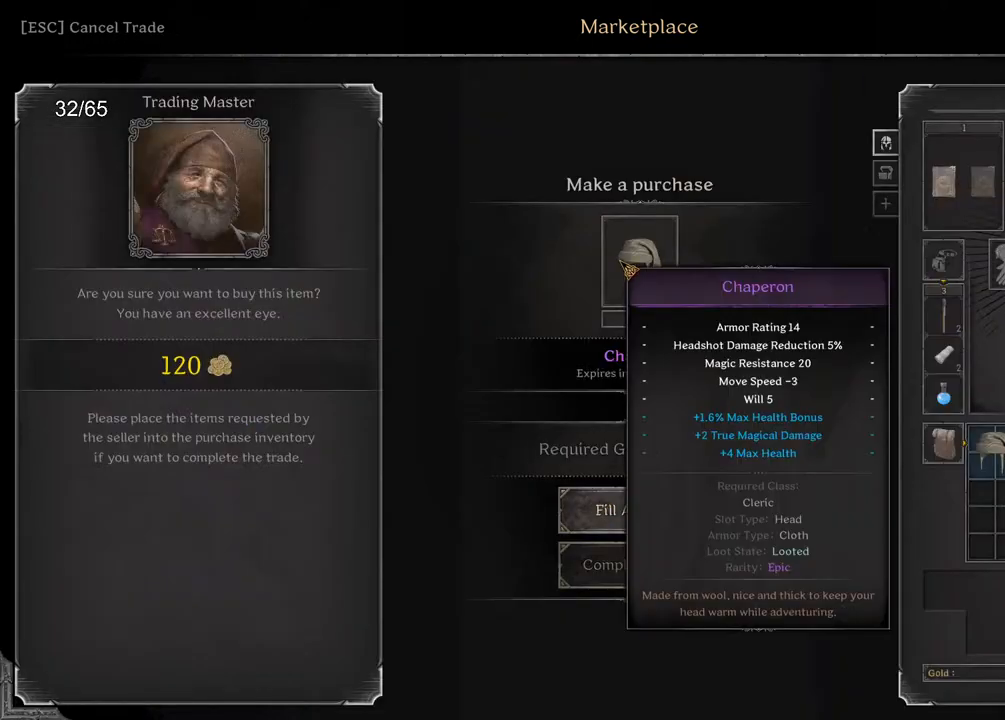
{"keys": [], "mouse": [], "events": []}
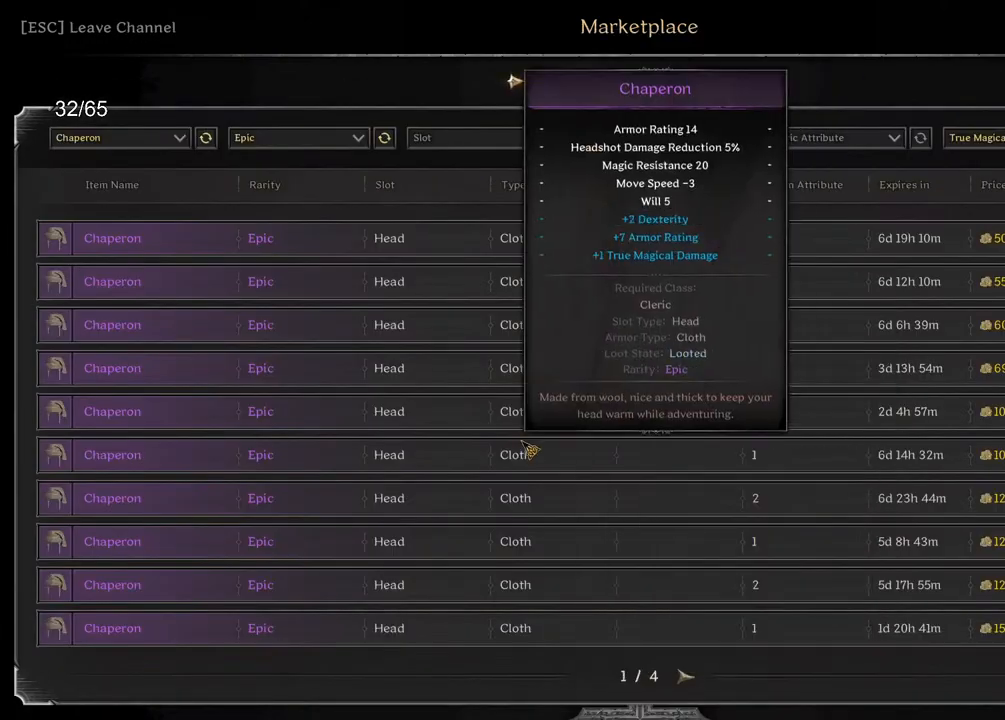
{"keys": [], "mouse": [], "events": [[233, "mouse_left", "down"], [317, "mouse_left", "up"]]}
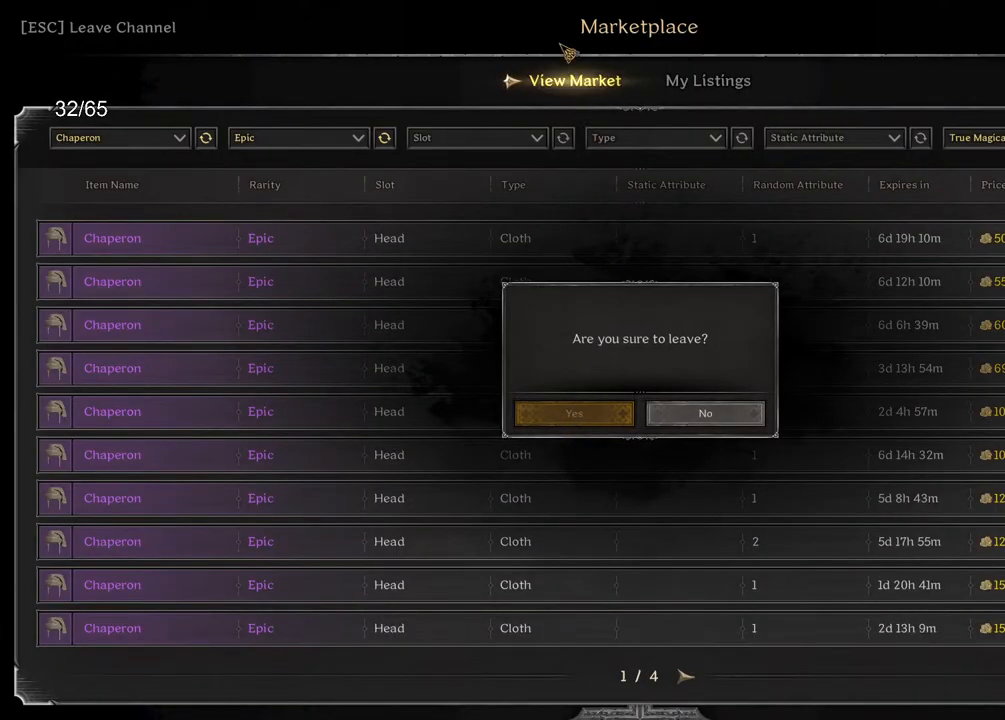
{"keys": [], "mouse": [], "events": [[67, "mouse_left", "down"], [117, "mouse_left", "up"]]}